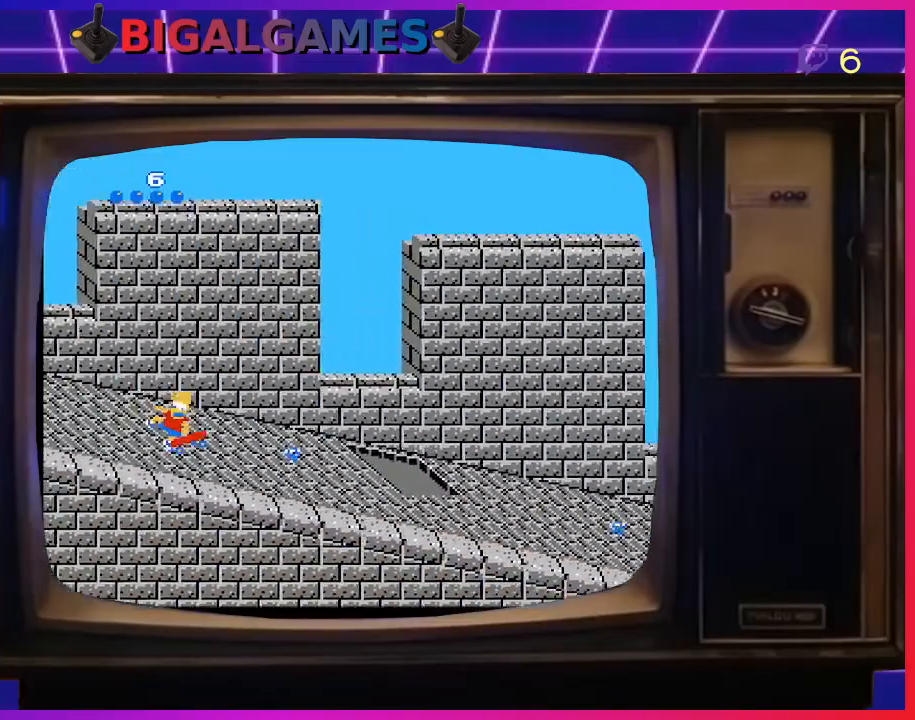
Gameplay with a controller (PlayStation layout); each line is a JSON object with the inputs held at the frame after it. "events" lists button and stick changes between this image and that frame as [ms after this image, input, new state], when the widget could be followed in between. Not read: left_stick.
{"buttons": [], "right_stick": "center", "events": []}
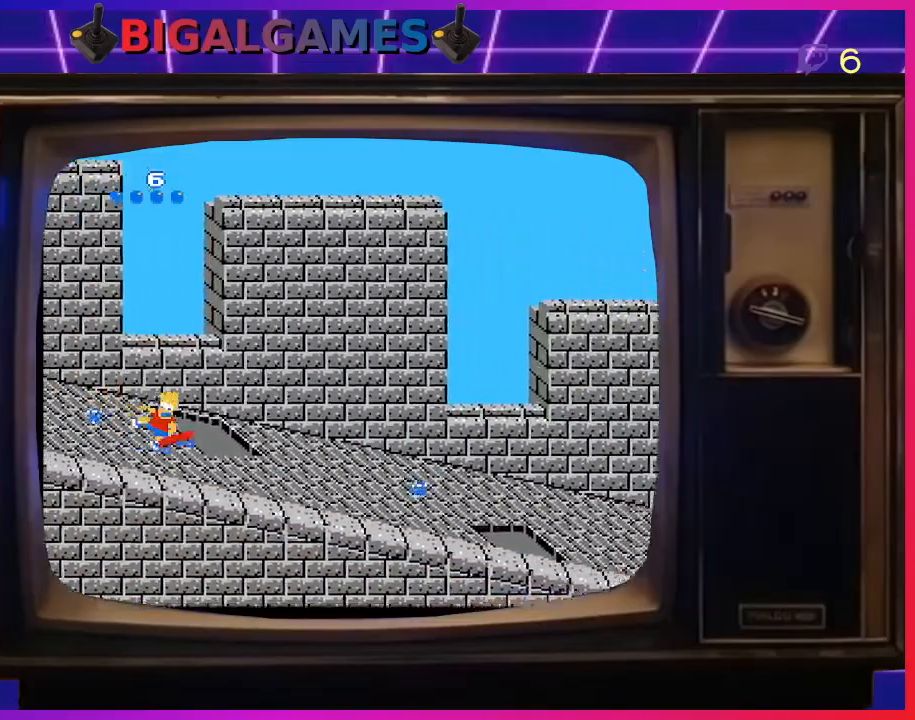
{"buttons": [], "right_stick": "center", "events": [[133, "DPAD_RIGHT", "down"], [167, "DPAD_DOWN", "down"], [300, "DPAD_DOWN", "up"], [333, "DPAD_RIGHT", "up"]]}
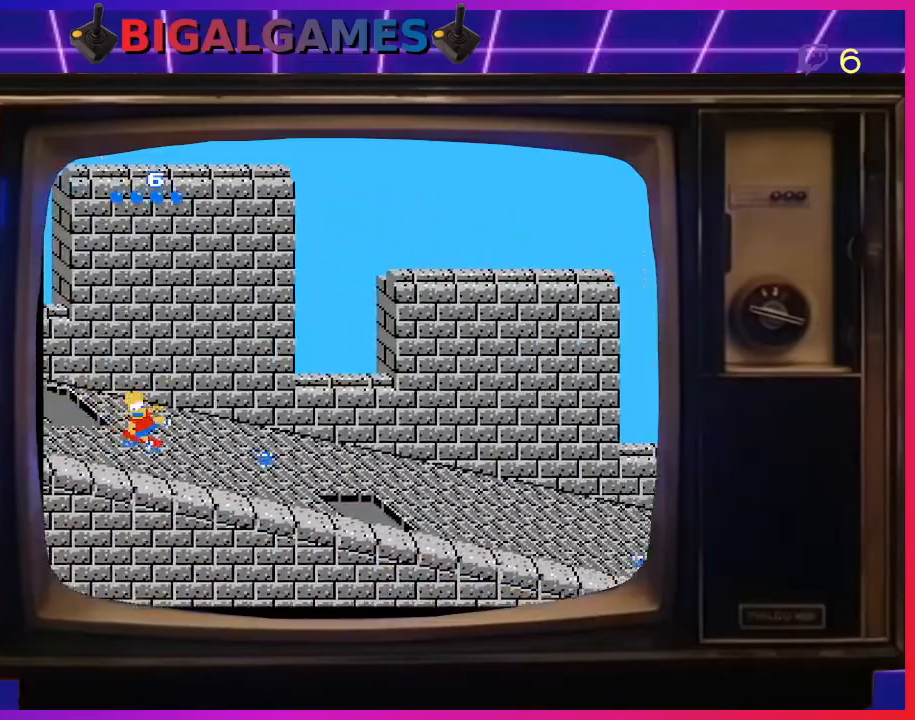
{"buttons": [], "right_stick": "center", "events": [[233, "DPAD_UP", "down"], [467, "DPAD_UP", "up"]]}
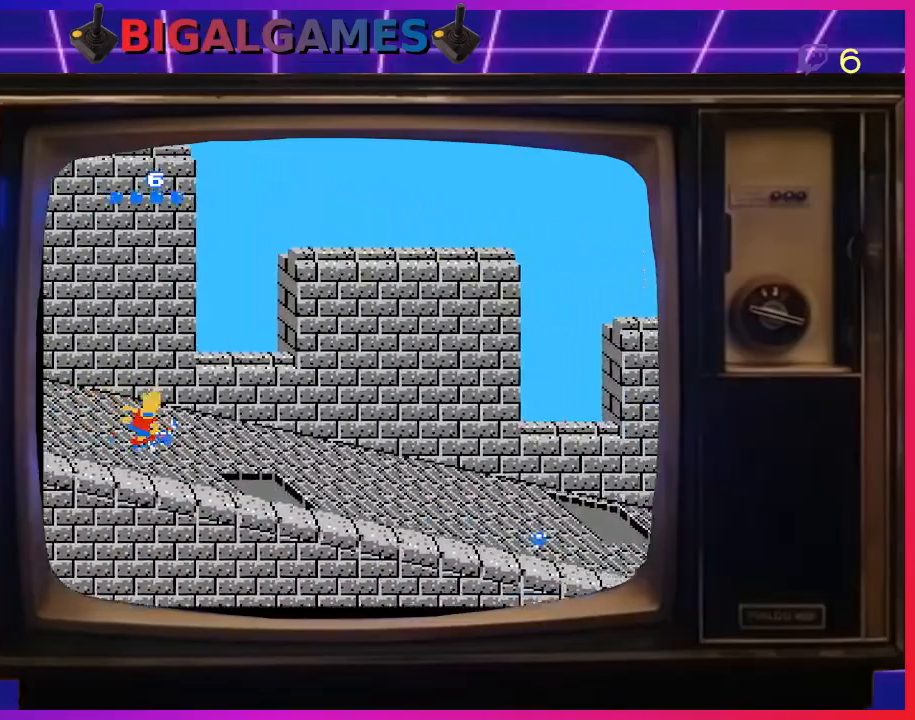
{"buttons": ["DPAD_UP"], "right_stick": "center", "events": [[167, "DPAD_UP", "down"]]}
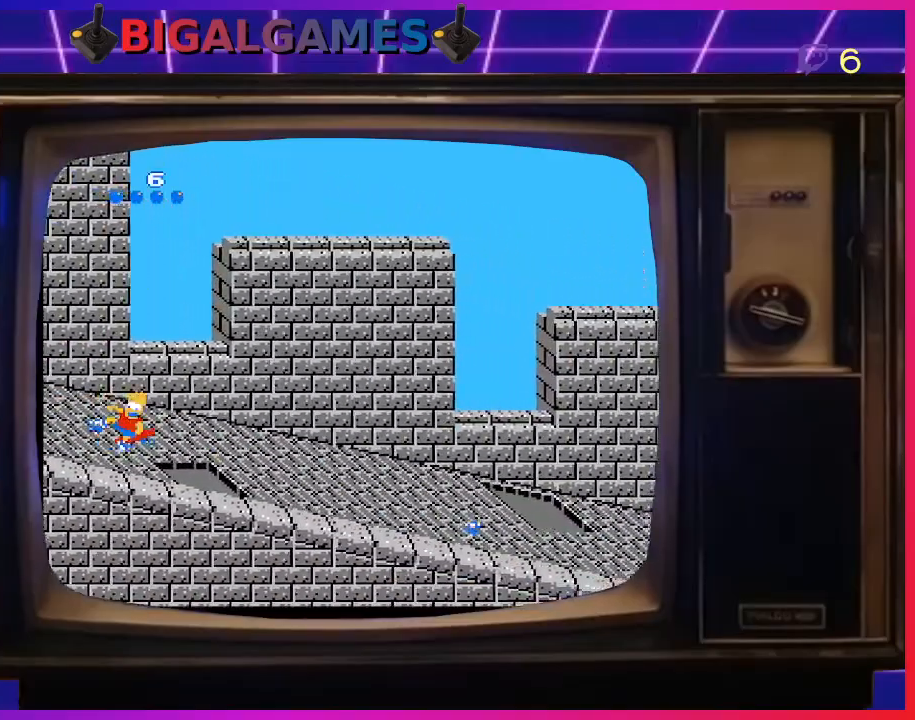
{"buttons": ["DPAD_UP"], "right_stick": "center", "events": []}
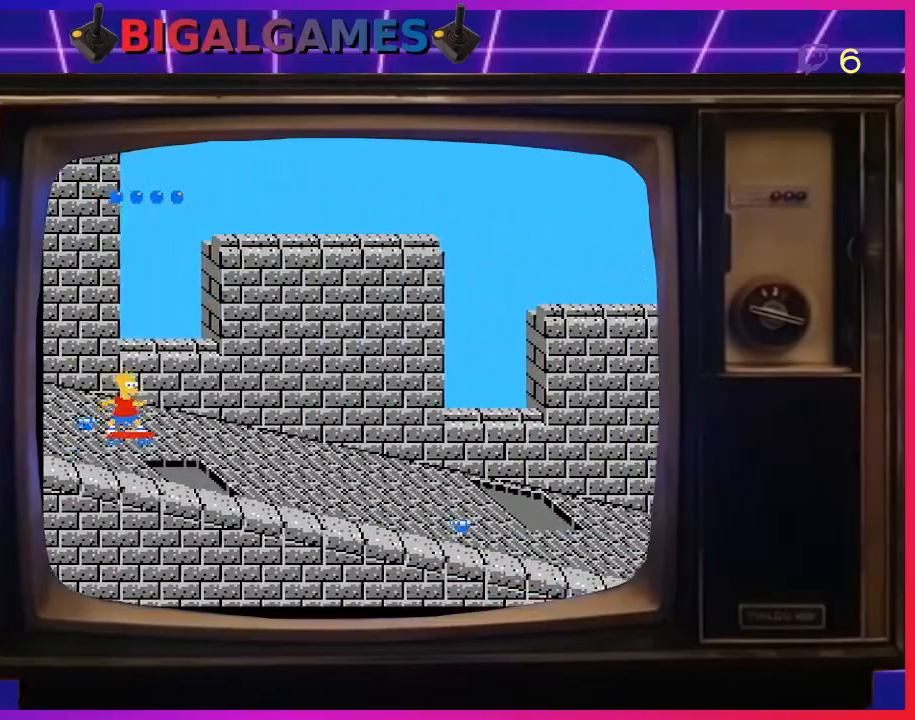
{"buttons": ["DPAD_DOWN"], "right_stick": "center", "events": [[233, "DPAD_UP", "up"], [367, "DPAD_DOWN", "down"]]}
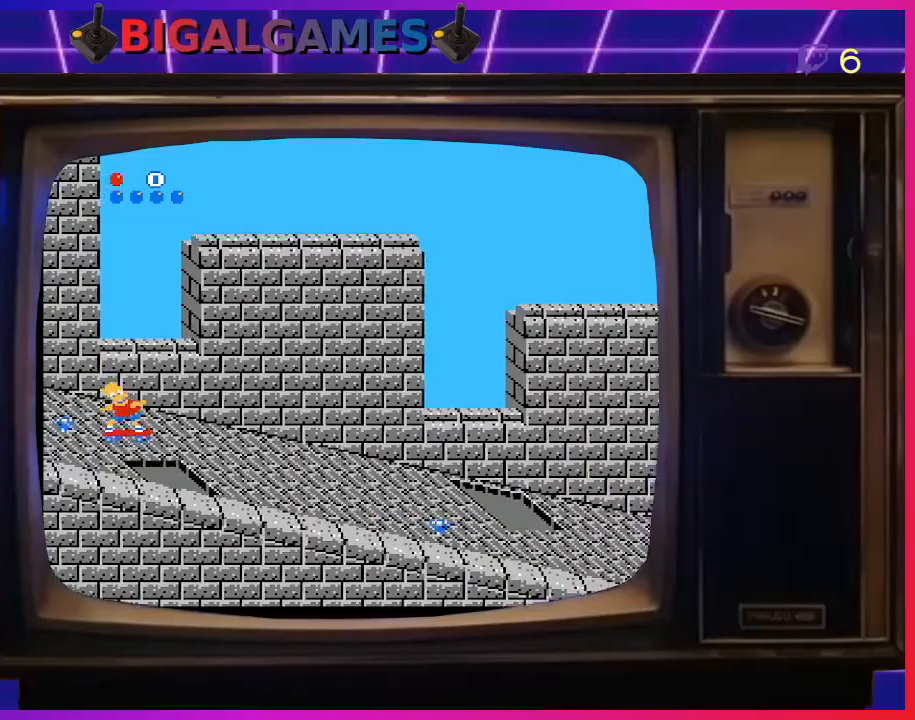
{"buttons": [], "right_stick": "center", "events": [[33, "DPAD_DOWN", "up"]]}
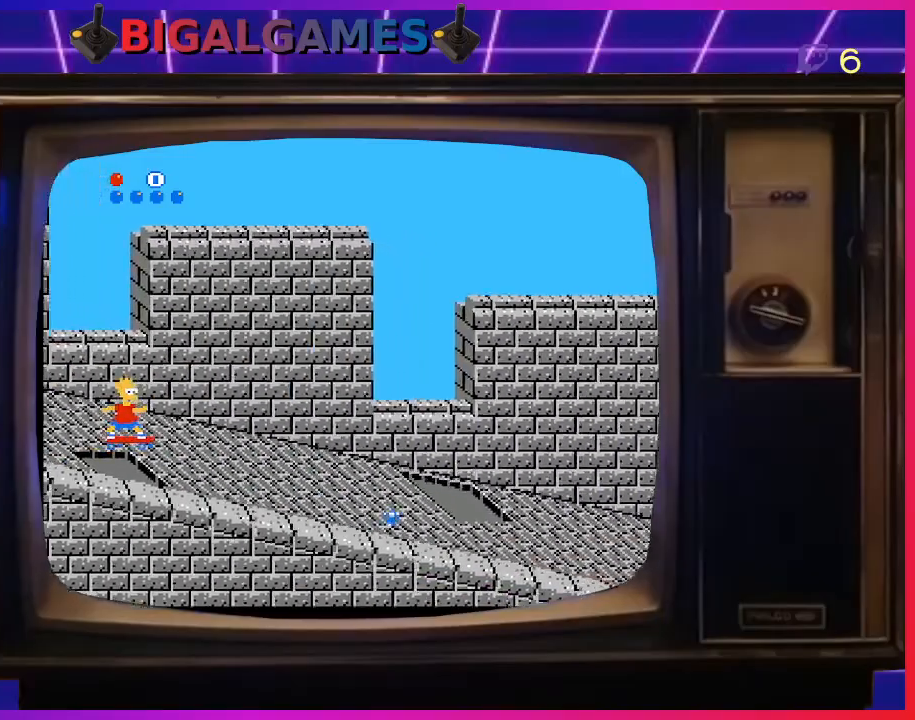
{"buttons": ["DPAD_DOWN"], "right_stick": "center", "events": [[267, "DPAD_DOWN", "down"]]}
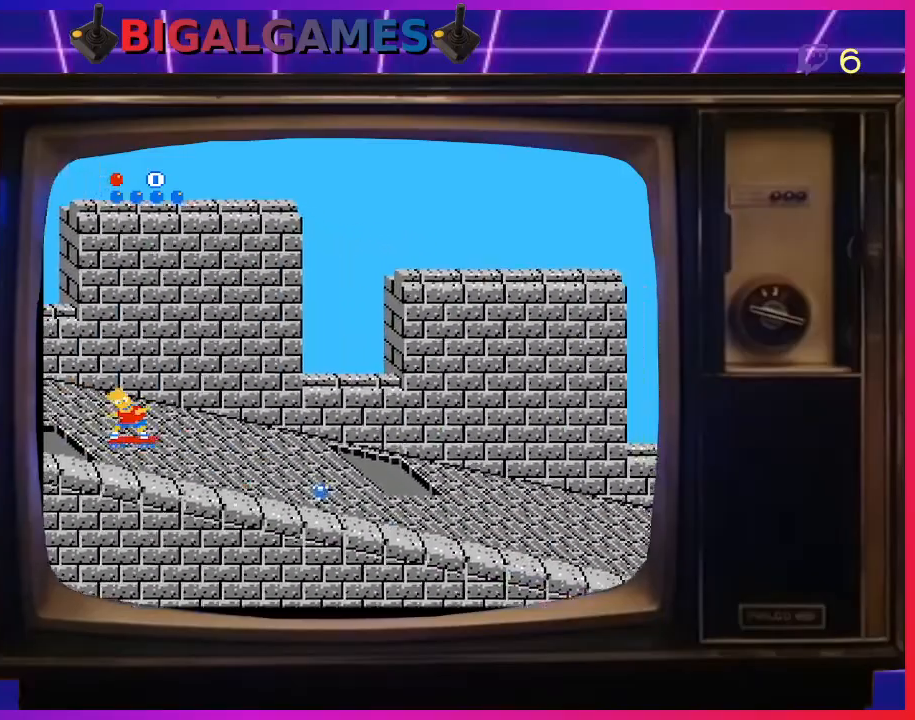
{"buttons": ["DPAD_DOWN"], "right_stick": "center", "events": [[167, "DPAD_DOWN", "up"], [467, "DPAD_DOWN", "down"]]}
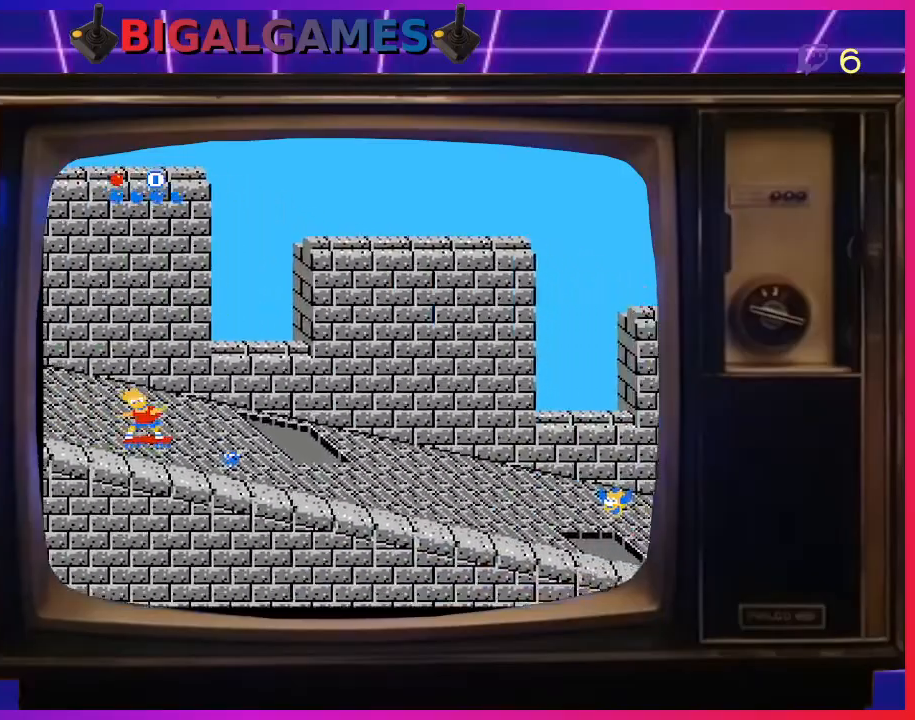
{"buttons": ["DPAD_UP"], "right_stick": "center", "events": [[100, "DPAD_DOWN", "up"], [467, "DPAD_UP", "down"]]}
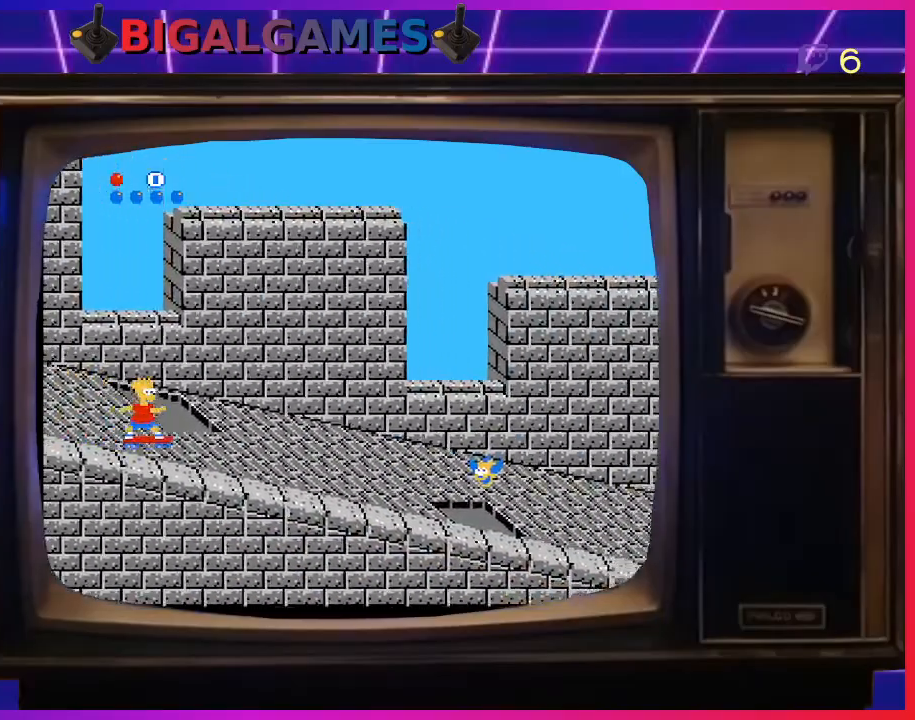
{"buttons": [], "right_stick": "center", "events": [[367, "DPAD_UP", "up"]]}
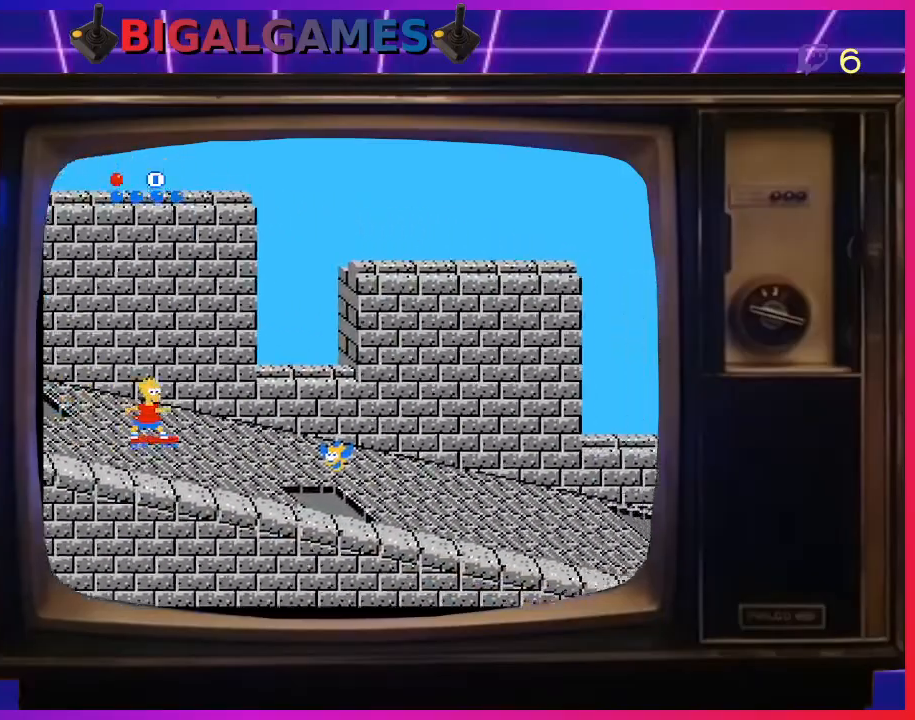
{"buttons": [], "right_stick": "center", "events": [[33, "DPAD_UP", "down"], [267, "DPAD_UP", "up"], [333, "DPAD_UP", "down"], [500, "DPAD_UP", "up"]]}
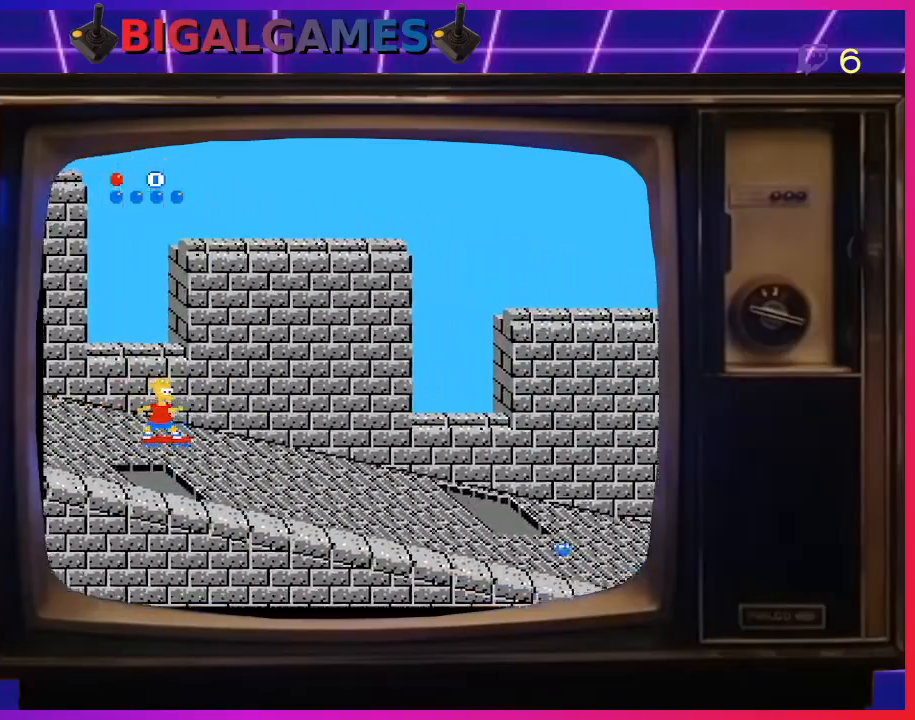
{"buttons": ["DPAD_DOWN"], "right_stick": "center", "events": [[200, "DPAD_DOWN", "down"]]}
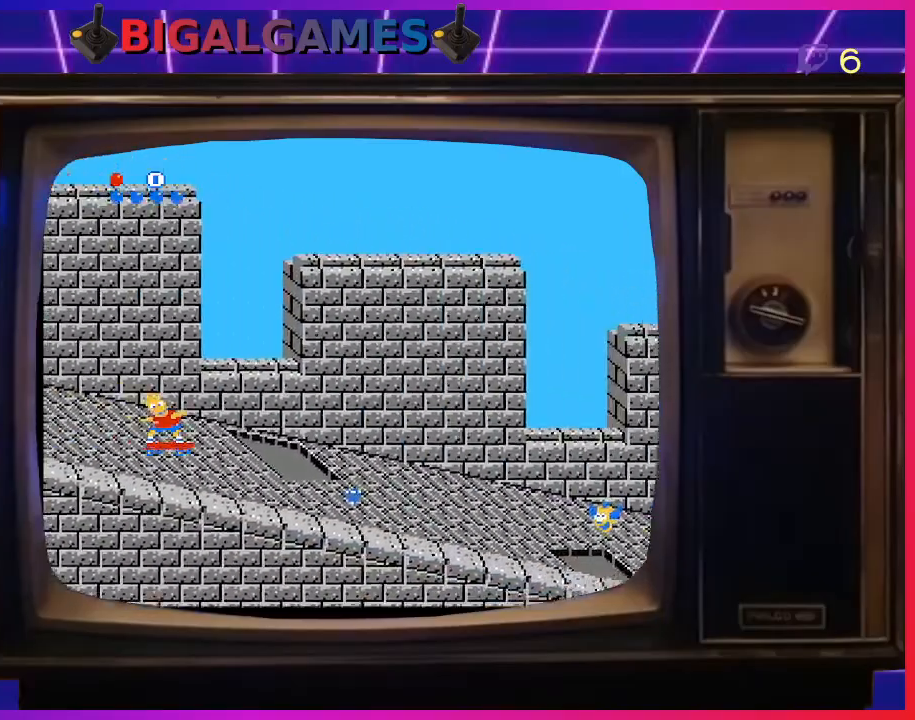
{"buttons": ["DPAD_UP"], "right_stick": "center", "events": [[300, "DPAD_DOWN", "up"], [467, "DPAD_UP", "down"]]}
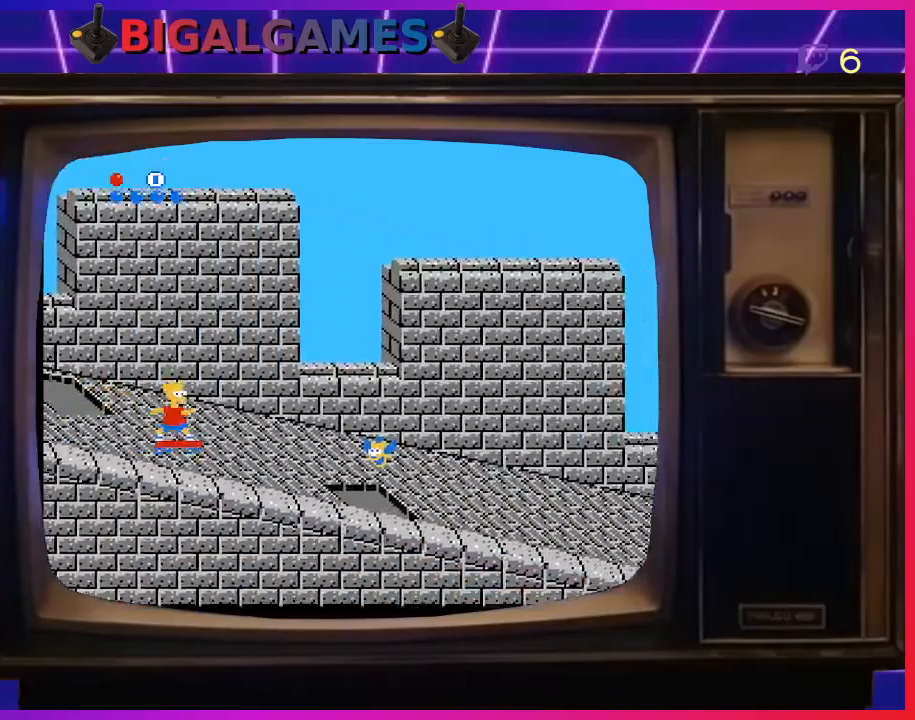
{"buttons": [], "right_stick": "center", "events": [[467, "DPAD_UP", "up"]]}
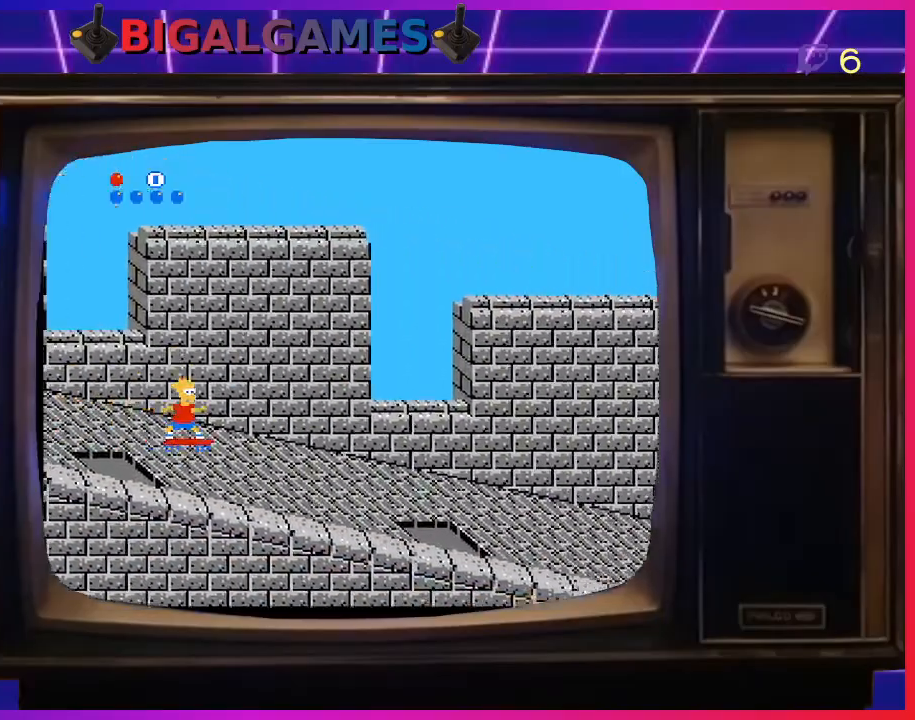
{"buttons": ["DPAD_UP"], "right_stick": "center", "events": [[100, "DPAD_DOWN", "down"], [367, "DPAD_DOWN", "up"], [500, "DPAD_UP", "down"]]}
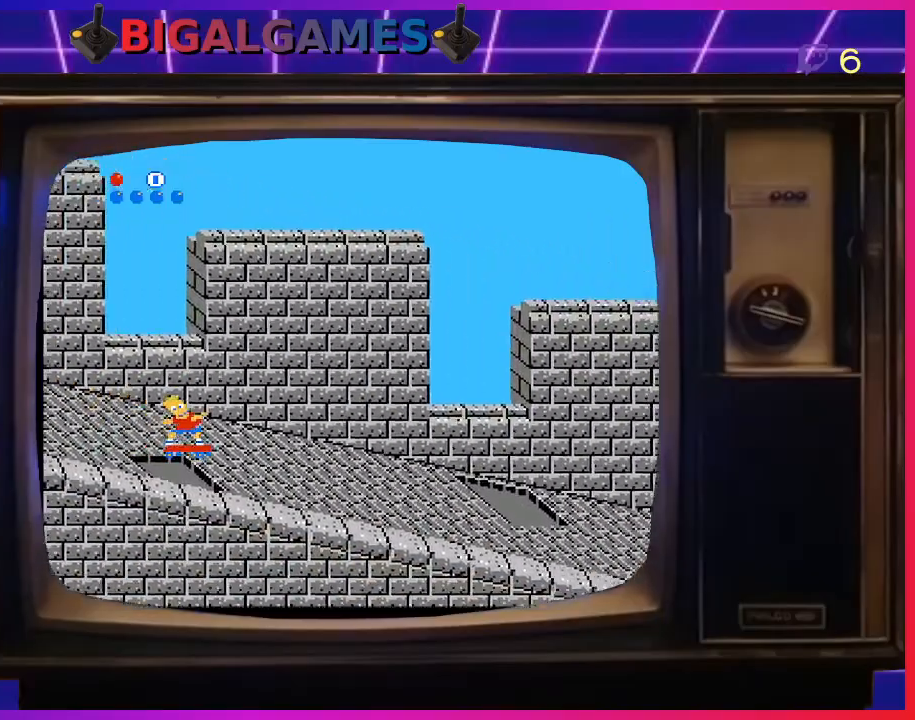
{"buttons": ["DPAD_DOWN"], "right_stick": "center", "events": [[233, "DPAD_UP", "up"], [333, "DPAD_DOWN", "down"]]}
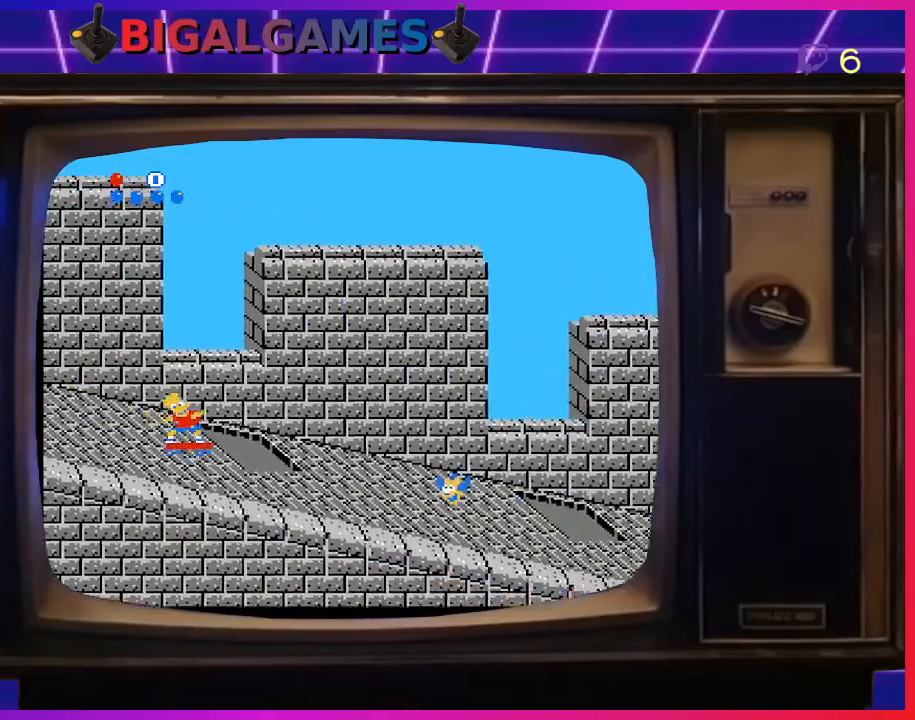
{"buttons": ["DPAD_UP"], "right_stick": "center", "events": [[233, "DPAD_DOWN", "up"], [333, "DPAD_UP", "down"]]}
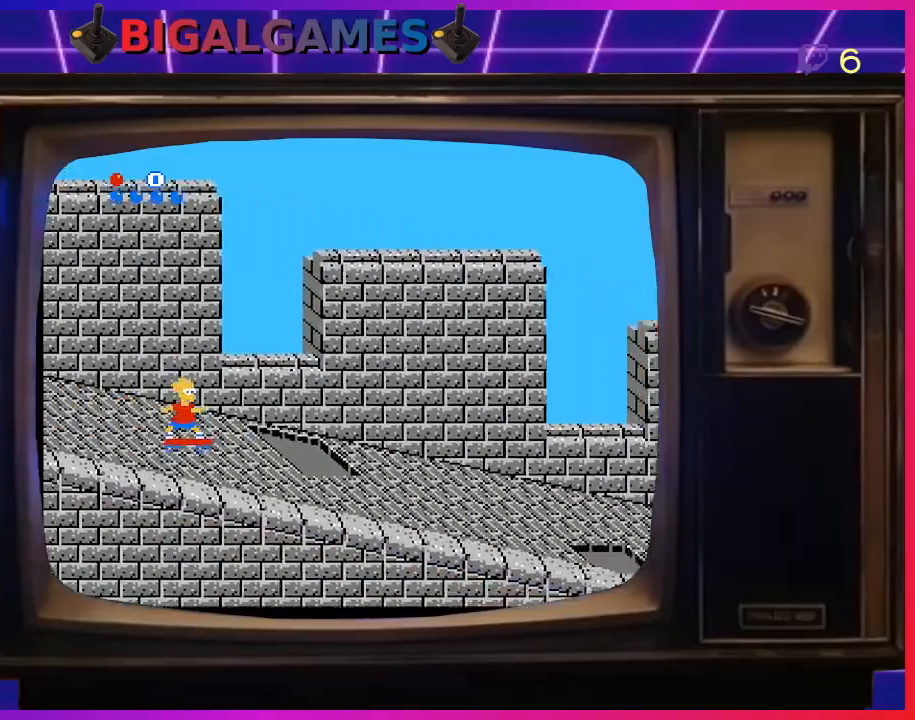
{"buttons": ["CIRCLE", "DPAD_DOWN"], "right_stick": "center", "events": [[267, "DPAD_LEFT", "down"], [267, "DPAD_UP", "up"], [300, "DPAD_DOWN", "down"], [300, "DPAD_LEFT", "up"], [467, "CIRCLE", "down"]]}
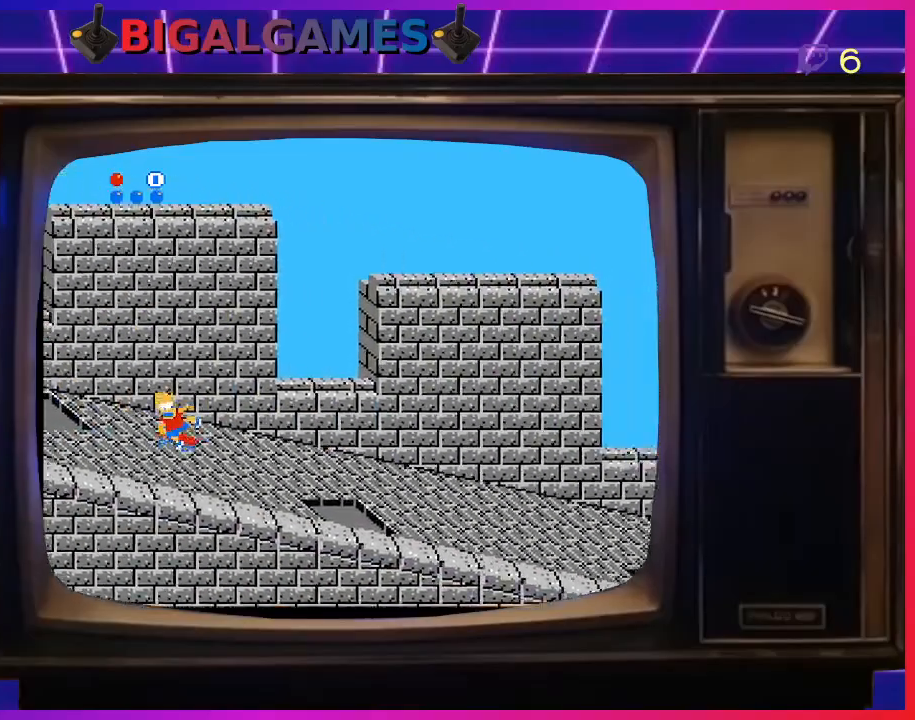
{"buttons": [], "right_stick": "center", "events": [[200, "CIRCLE", "up"], [200, "DPAD_DOWN", "up"], [333, "CIRCLE", "down"], [467, "CIRCLE", "up"]]}
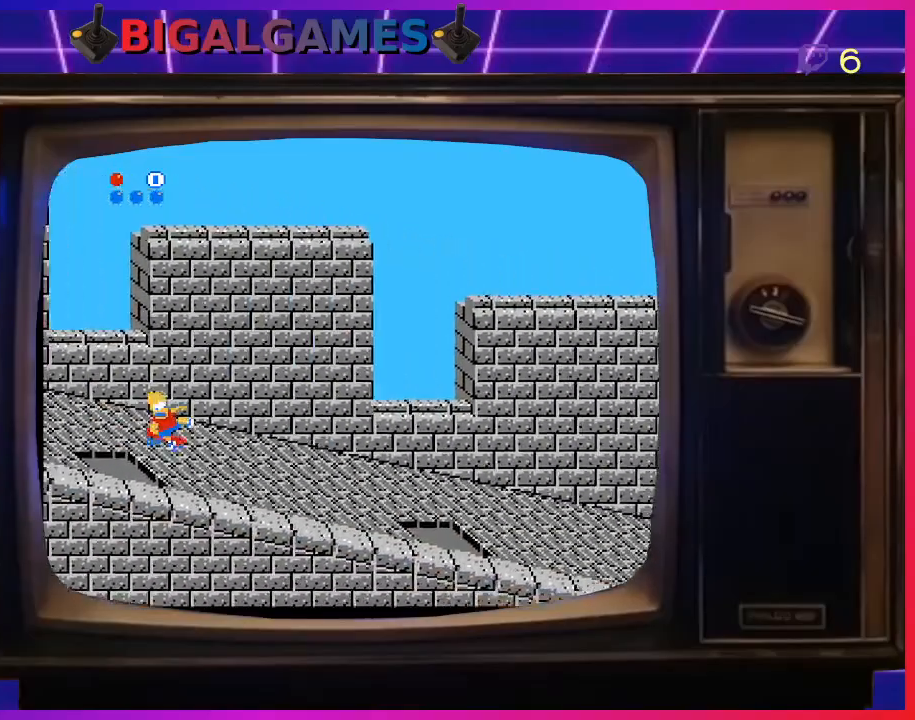
{"buttons": ["DPAD_RIGHT"], "right_stick": "center", "events": [[133, "DPAD_RIGHT", "down"]]}
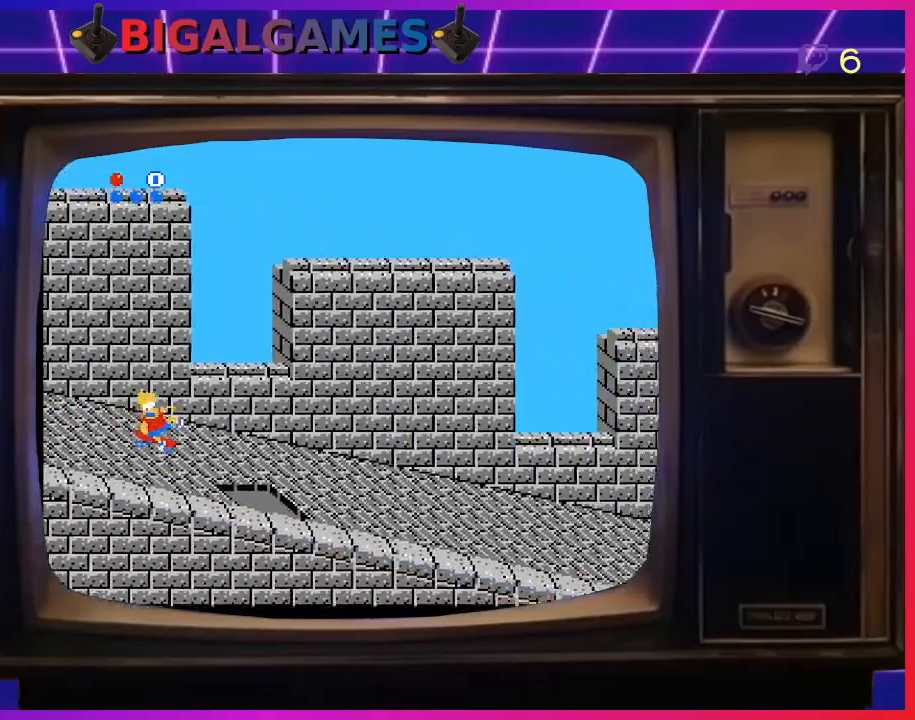
{"buttons": ["DPAD_RIGHT"], "right_stick": "center", "events": []}
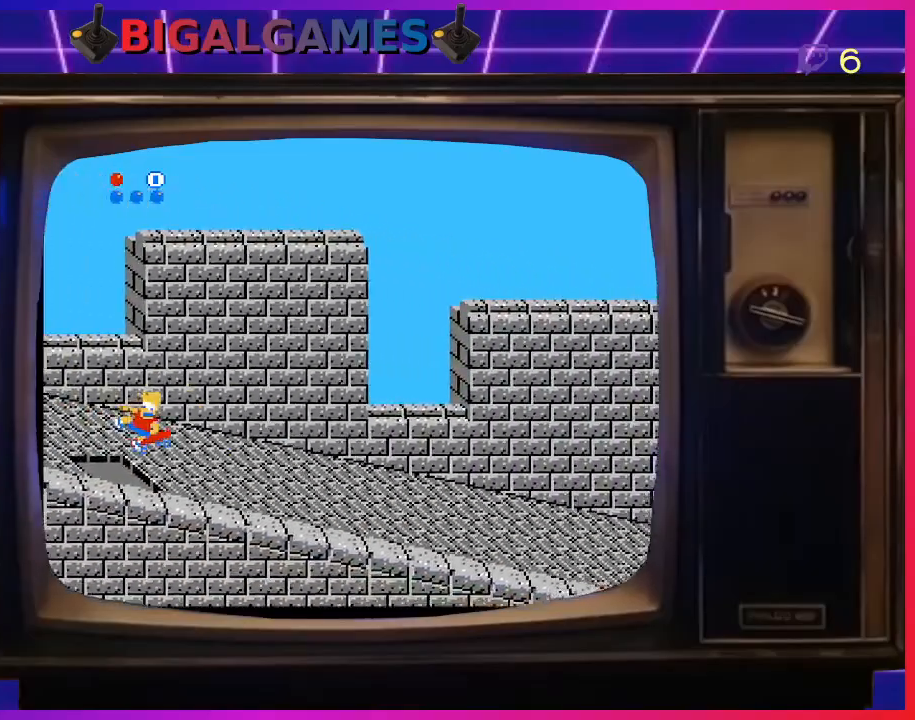
{"buttons": ["DPAD_RIGHT"], "right_stick": "center", "events": [[167, "DPAD_RIGHT", "up"], [300, "DPAD_RIGHT", "down"]]}
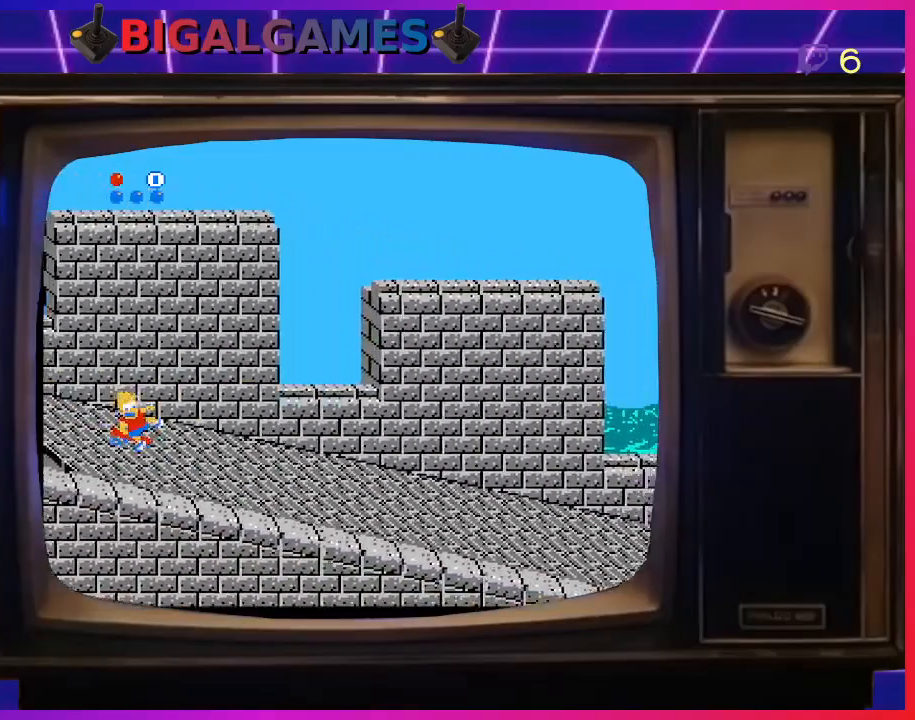
{"buttons": ["DPAD_RIGHT"], "right_stick": "center", "events": [[267, "DPAD_RIGHT", "up"], [400, "DPAD_RIGHT", "down"]]}
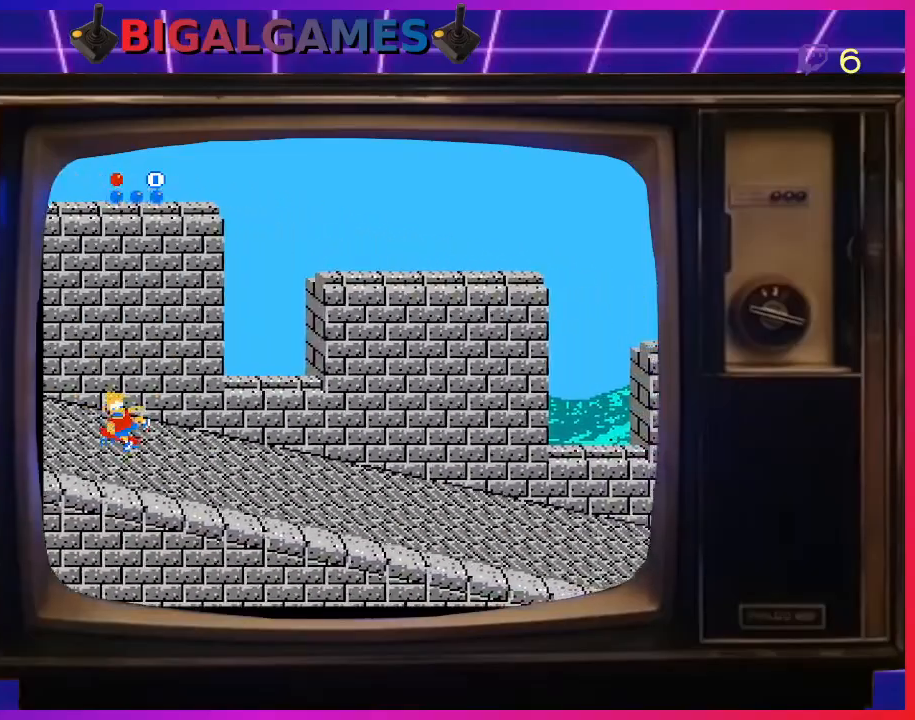
{"buttons": ["DPAD_RIGHT"], "right_stick": "center", "events": [[233, "DPAD_RIGHT", "up"], [300, "DPAD_RIGHT", "down"]]}
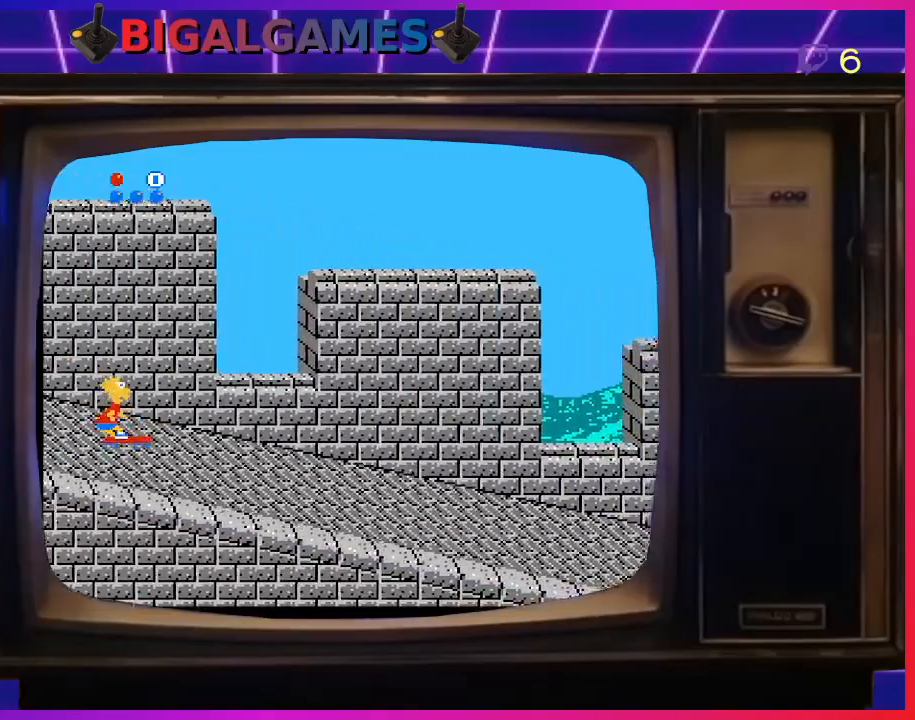
{"buttons": ["DPAD_RIGHT"], "right_stick": "center", "events": []}
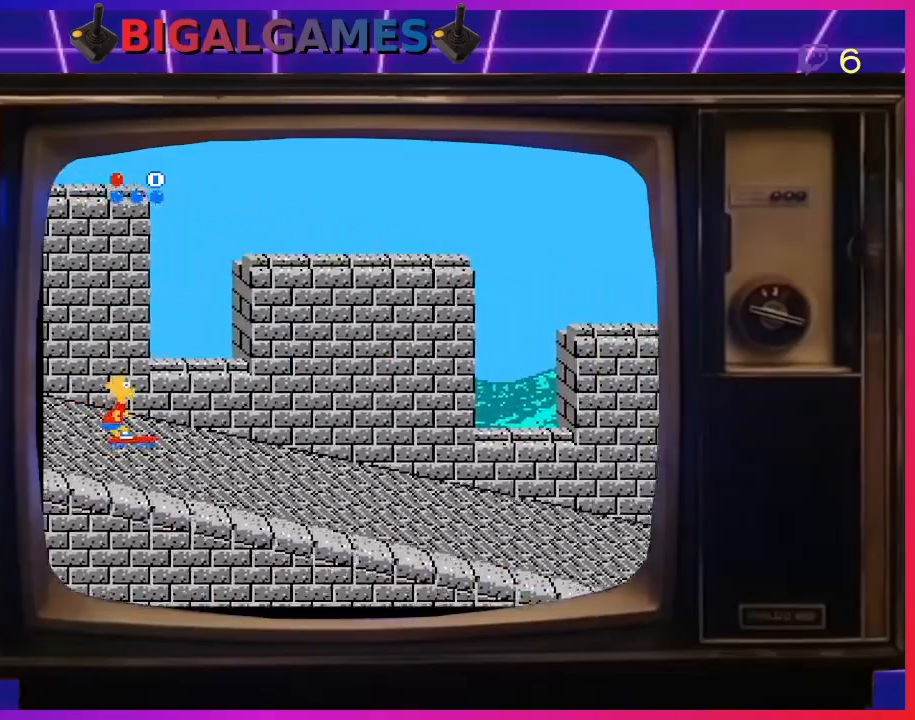
{"buttons": ["DPAD_RIGHT"], "right_stick": "center", "events": []}
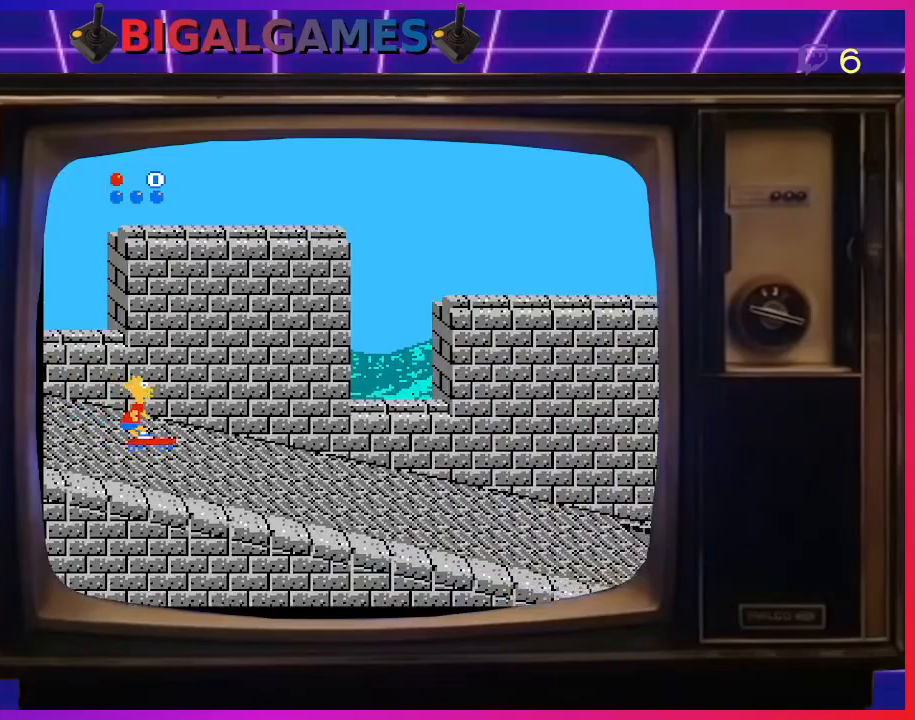
{"buttons": ["DPAD_RIGHT"], "right_stick": "center", "events": []}
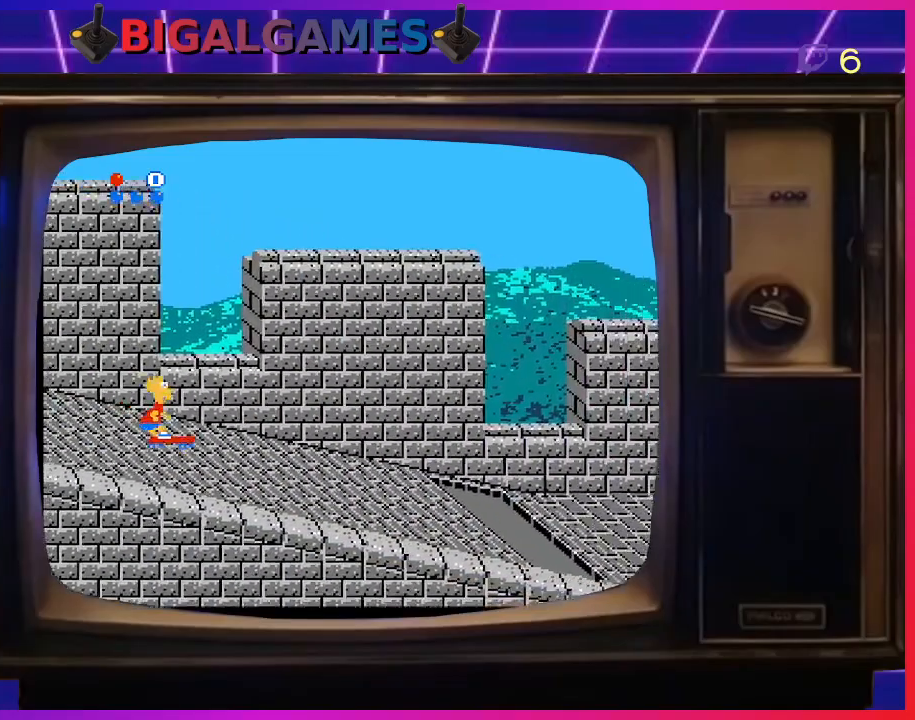
{"buttons": ["CIRCLE", "DPAD_RIGHT"], "right_stick": "center", "events": [[167, "DPAD_DOWN", "down"], [367, "CIRCLE", "down"], [367, "DPAD_DOWN", "up"]]}